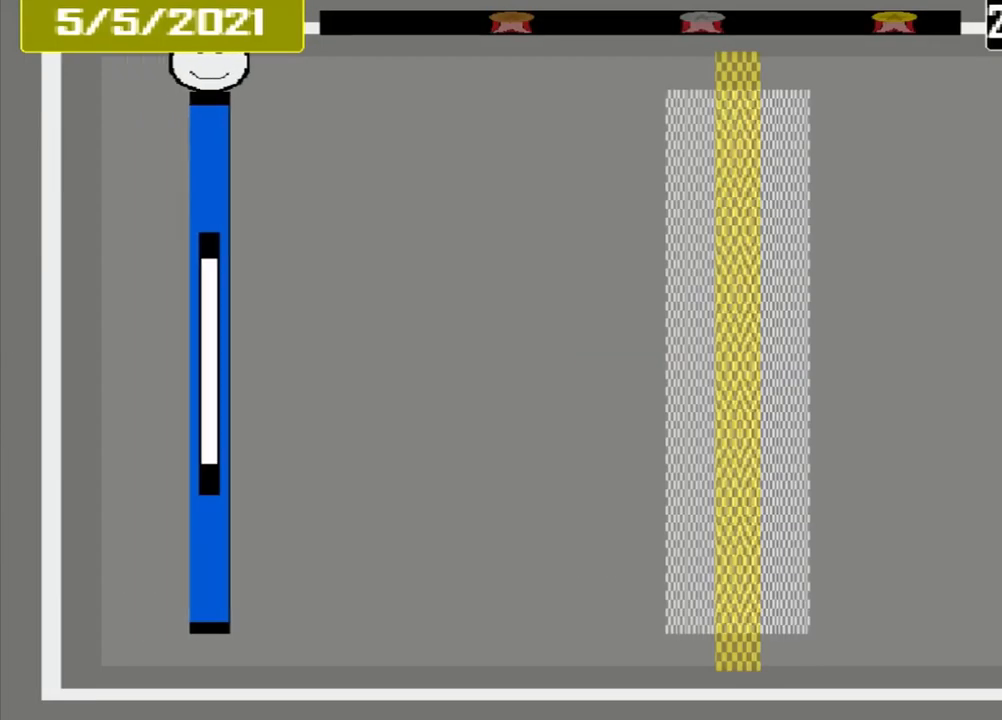
Gameplay with a controller (PlayStation layout); each line is a JSON object with the inputs held at the frame after it (dt_ms = milliseconds from this image to that frame). "events" lists button and stick changes between this image and that frame as [ms after this image, input, new state], when the widget could be followed in between. Not read: L2 L3 R2 R3 left_stick right_stick.
{"dt_ms": 541, "buttons": [], "events": []}
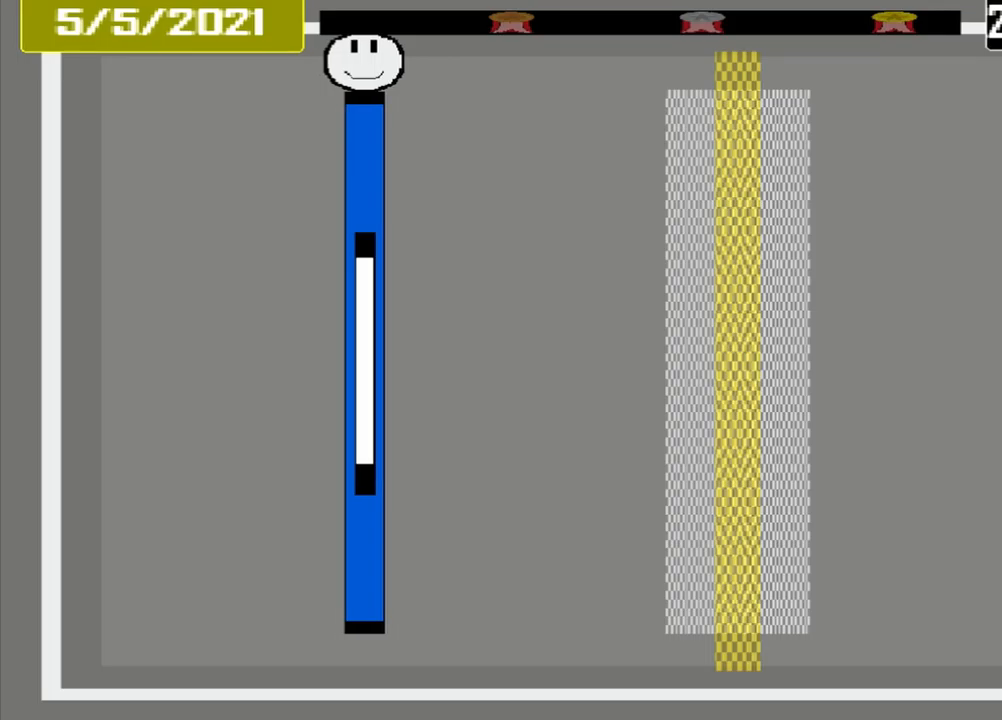
{"dt_ms": 500, "buttons": [], "events": []}
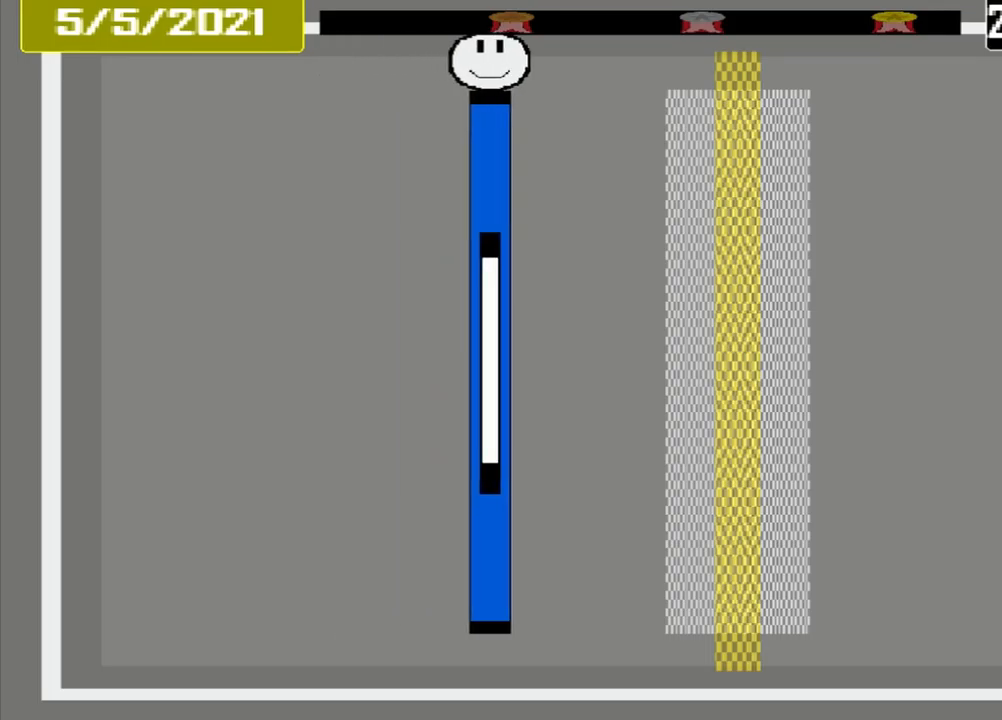
{"dt_ms": 500, "buttons": [], "events": []}
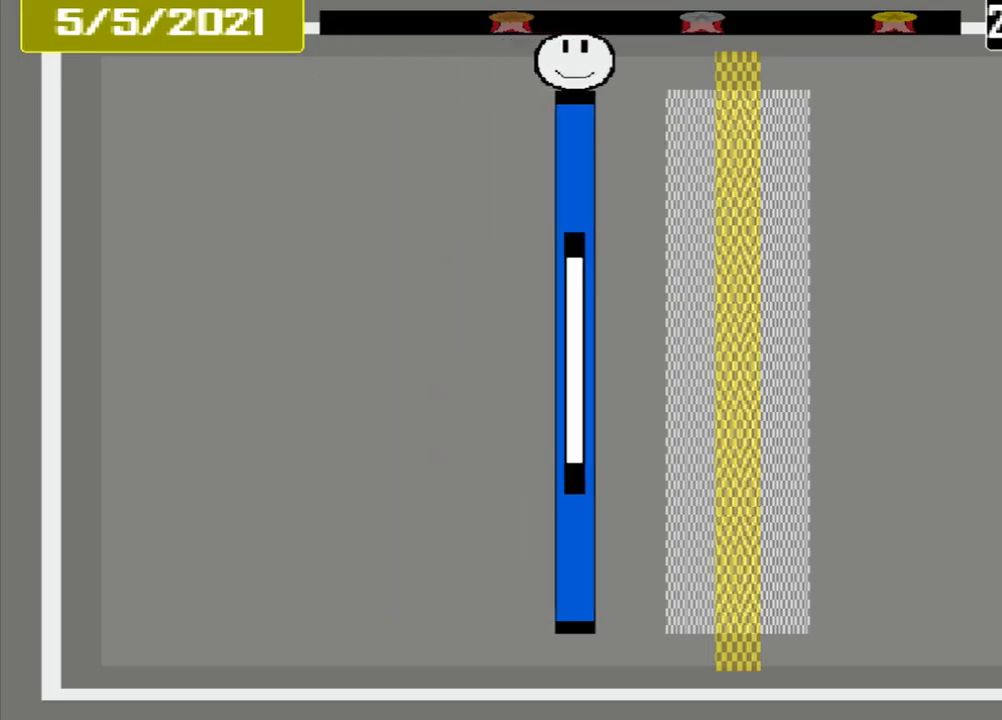
{"dt_ms": 500, "buttons": [], "events": []}
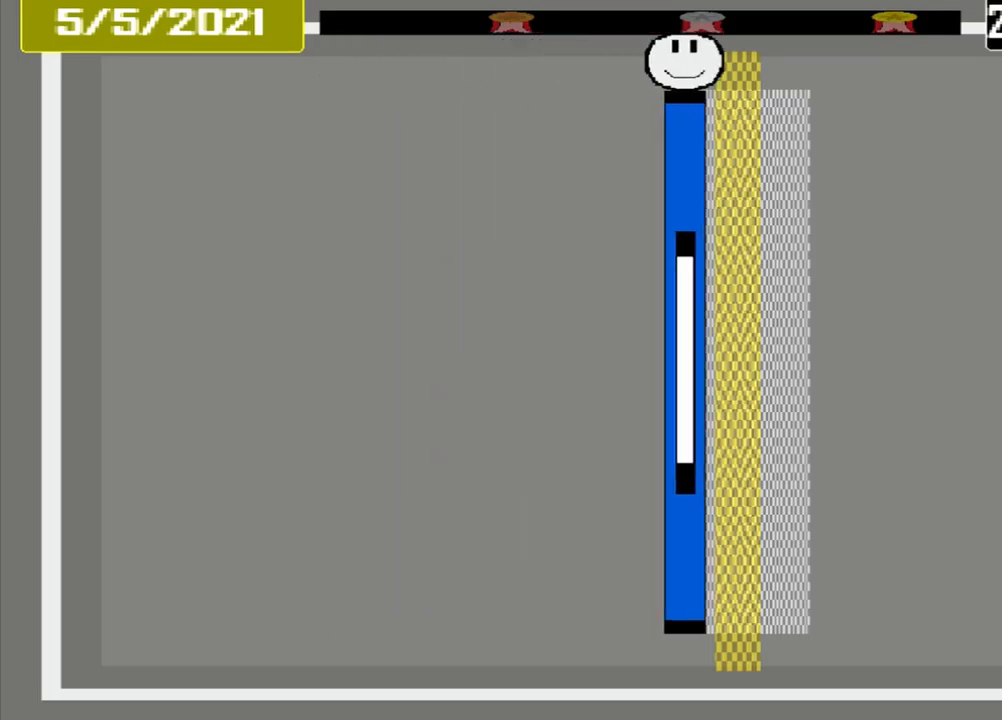
{"dt_ms": 500, "buttons": ["CROSS"], "events": [[209, "CROSS", "down"]]}
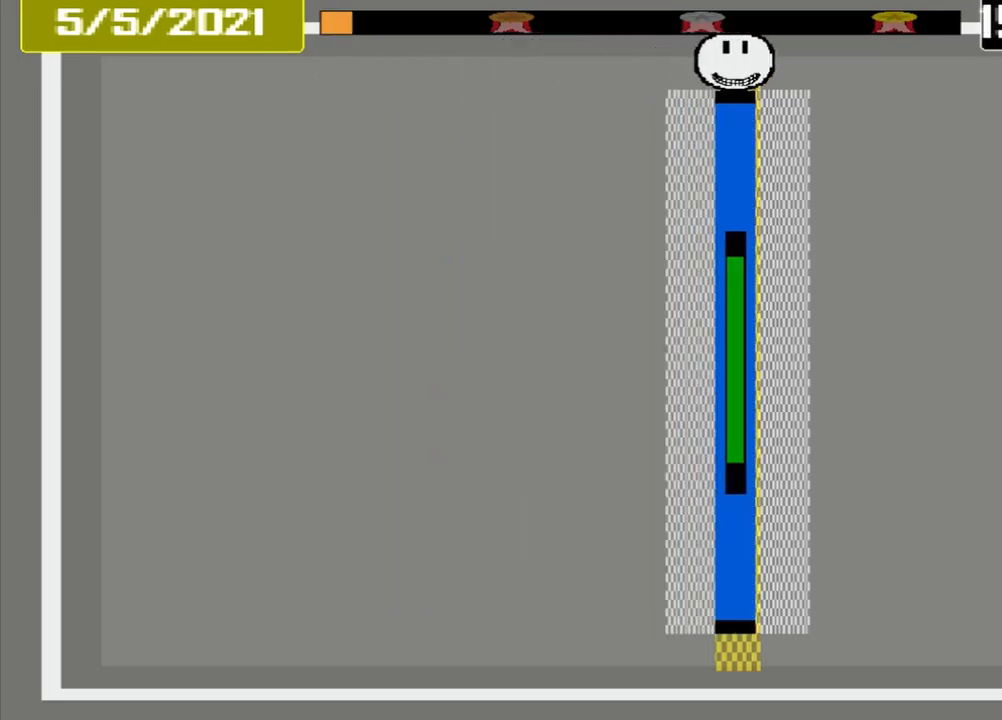
{"dt_ms": 500, "buttons": ["CROSS"], "events": []}
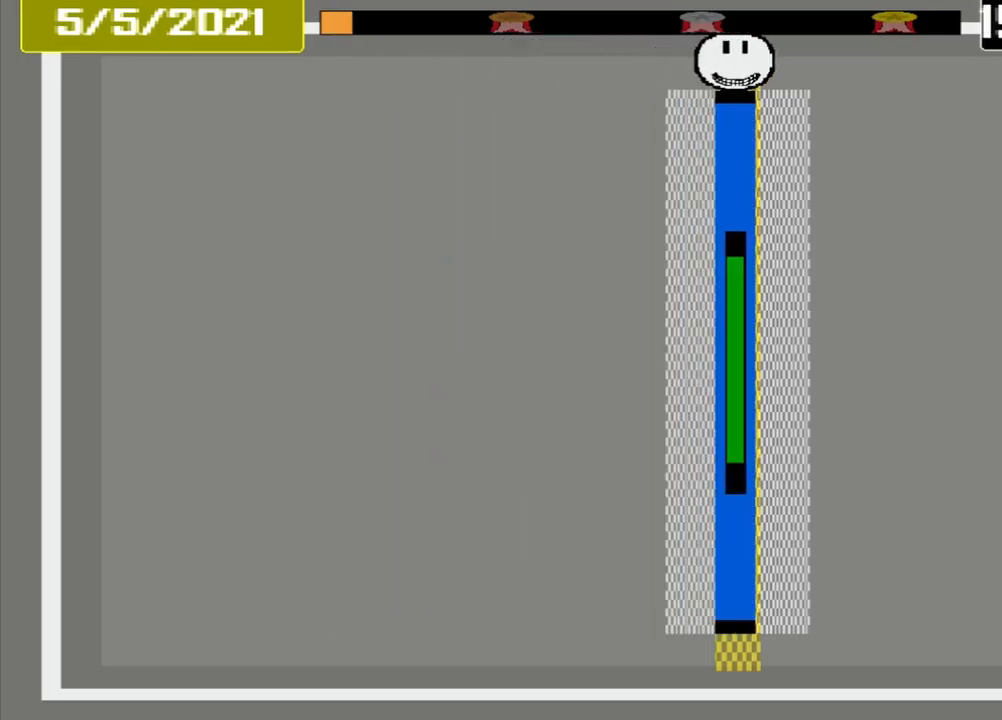
{"dt_ms": 1000, "buttons": ["CROSS"]}
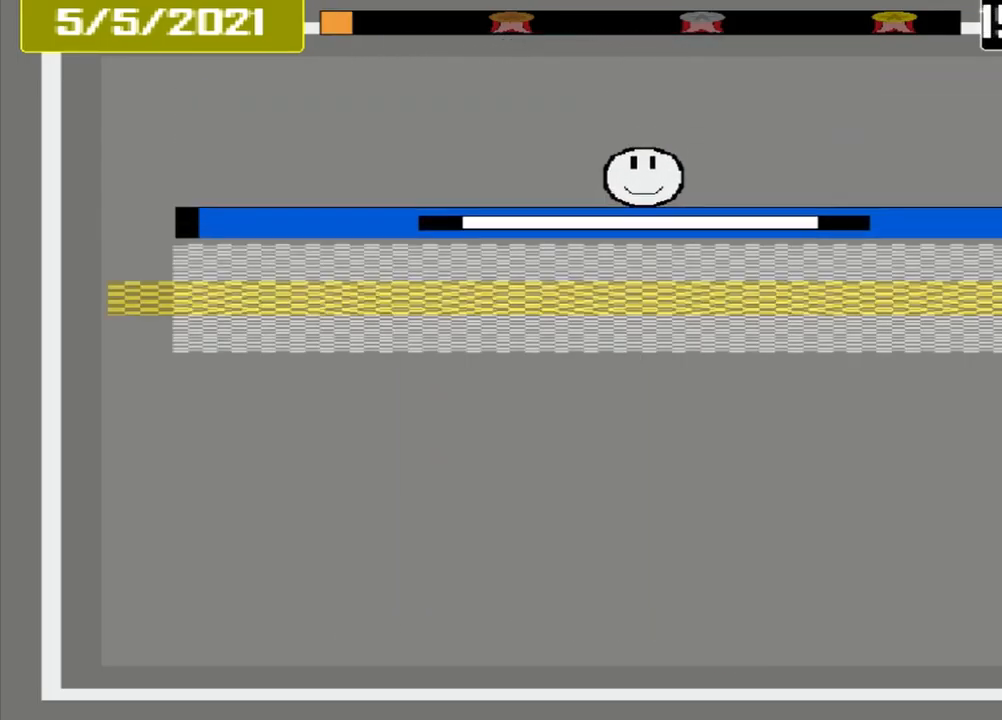
{"dt_ms": 500, "buttons": ["CROSS"], "events": []}
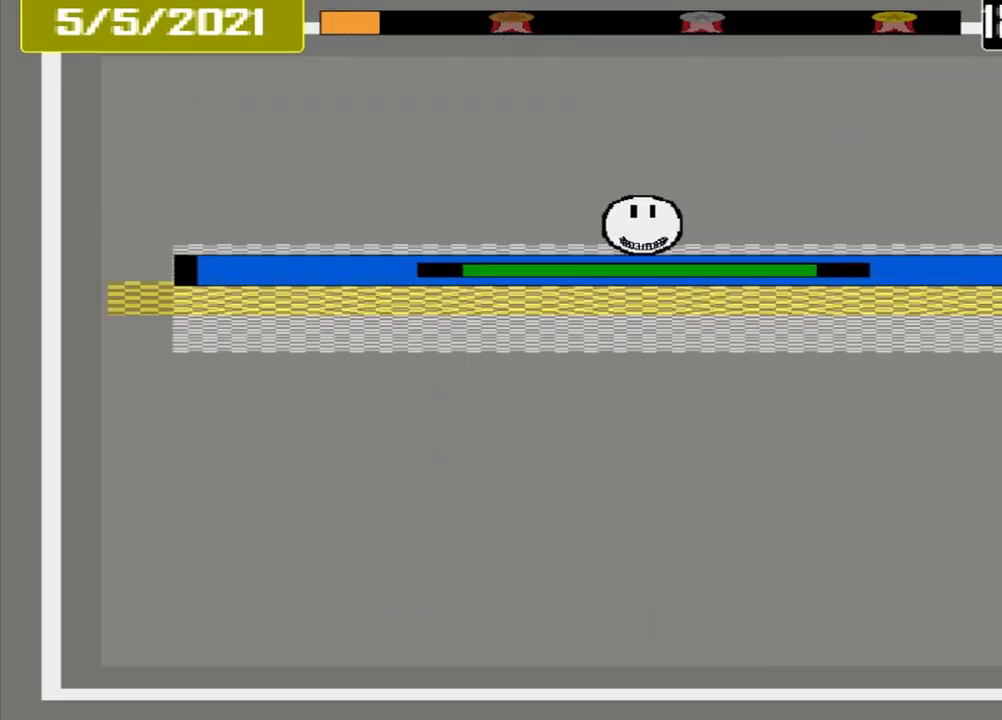
{"dt_ms": 500, "buttons": ["CROSS"], "events": []}
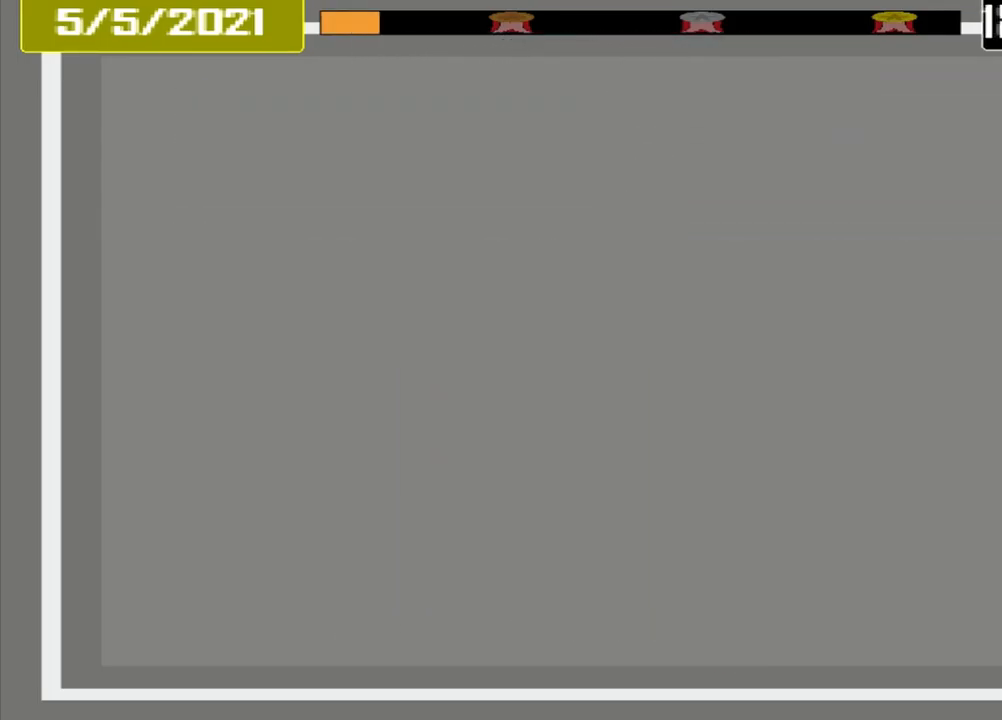
{"dt_ms": 500, "buttons": ["CROSS"], "events": []}
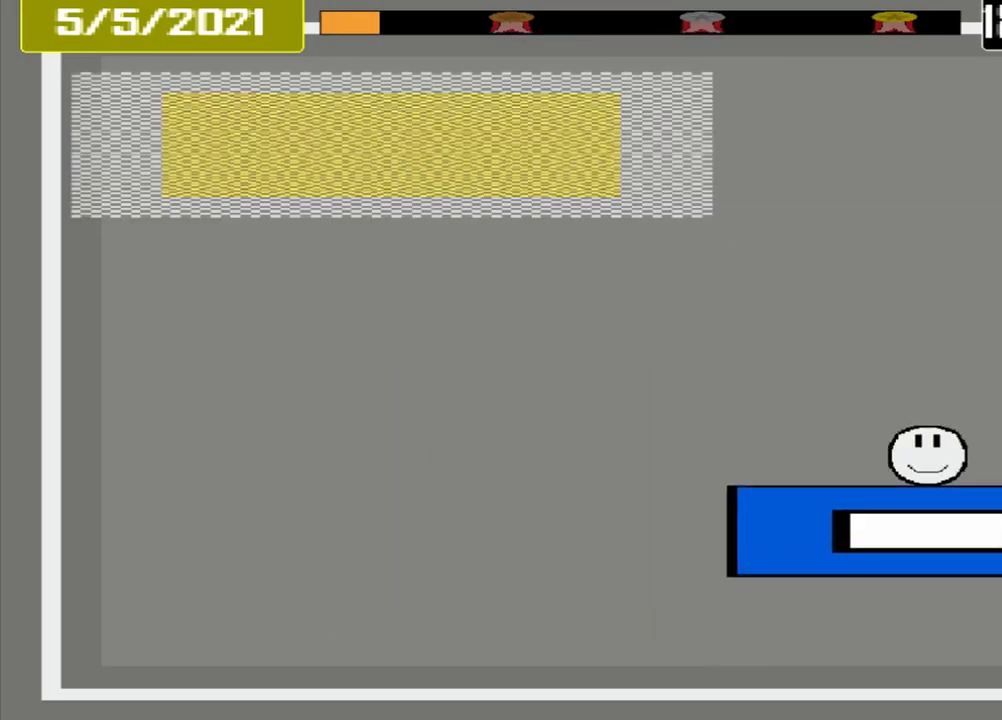
{"dt_ms": 459, "buttons": [], "events": [[126, "CROSS", "up"]]}
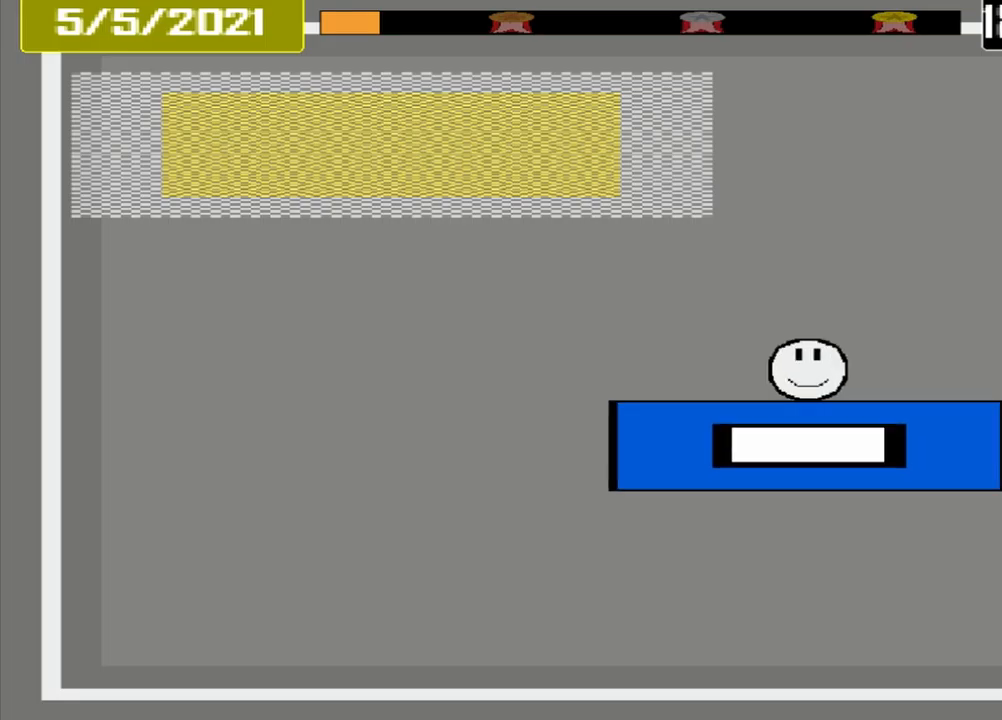
{"dt_ms": 500, "buttons": [], "events": []}
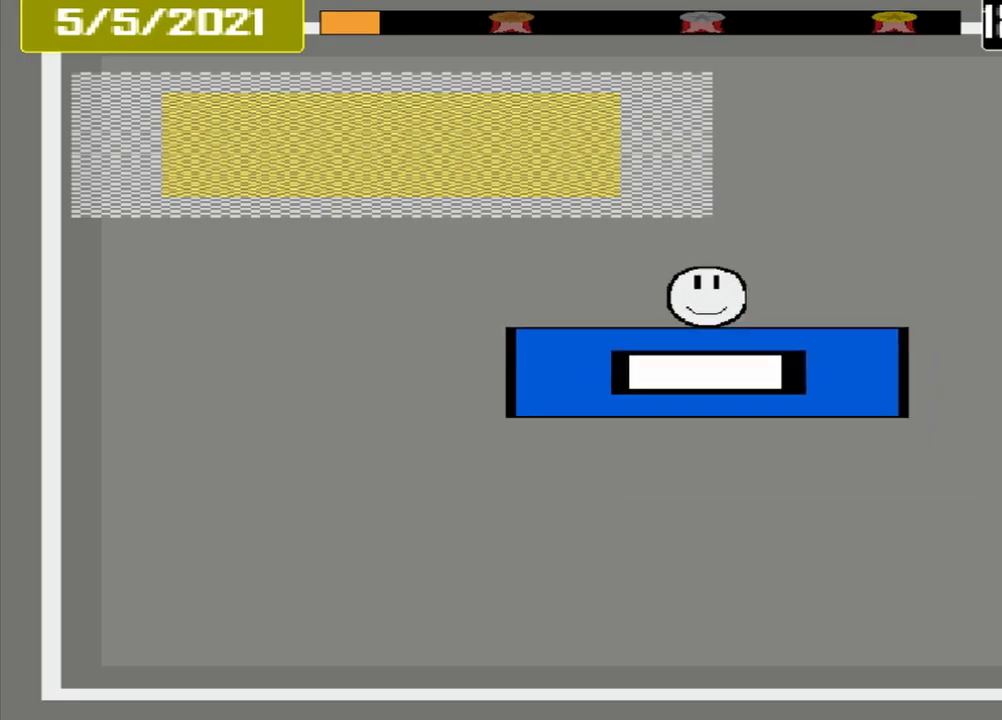
{"dt_ms": 500, "buttons": [], "events": []}
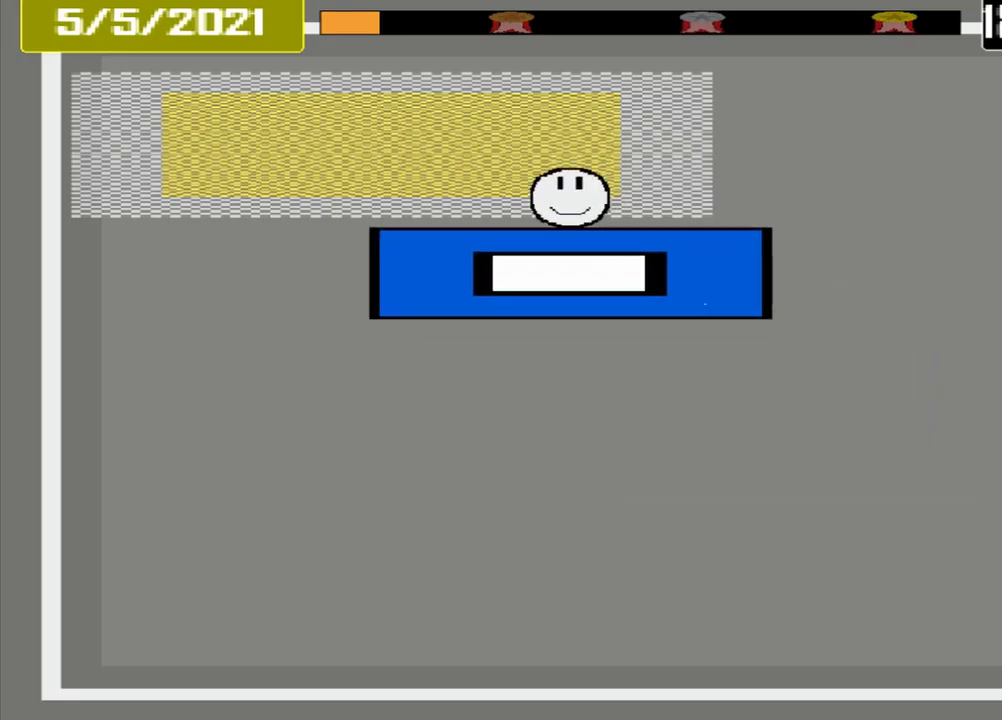
{"dt_ms": 500, "buttons": [], "events": []}
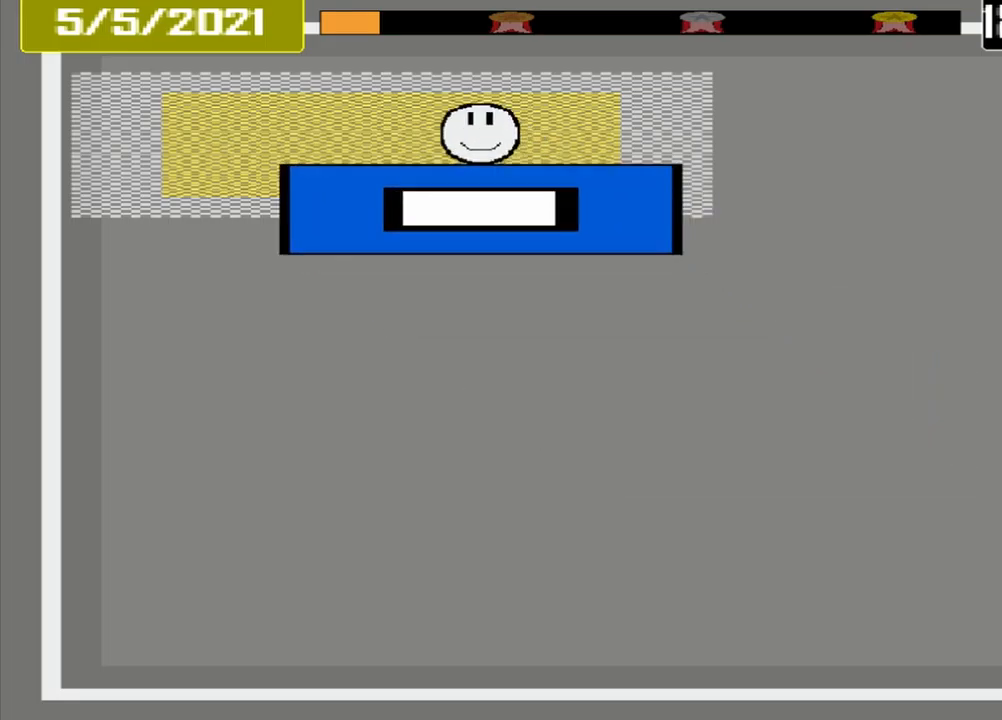
{"dt_ms": 500, "buttons": ["CROSS"], "events": [[417, "CROSS", "down"]]}
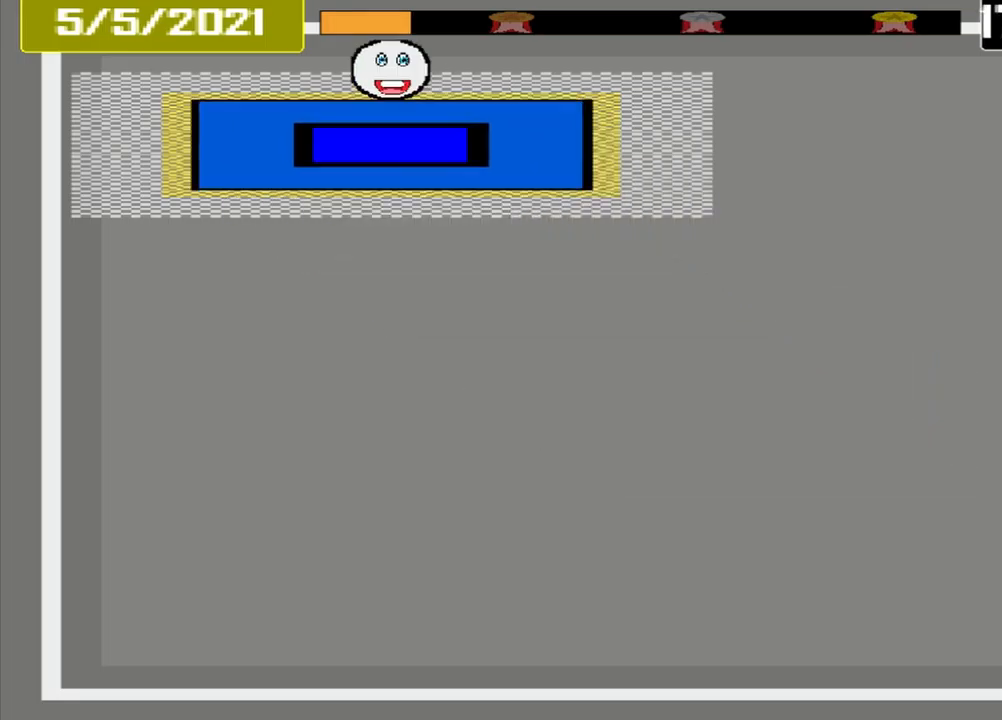
{"dt_ms": 500, "buttons": ["CROSS"], "events": []}
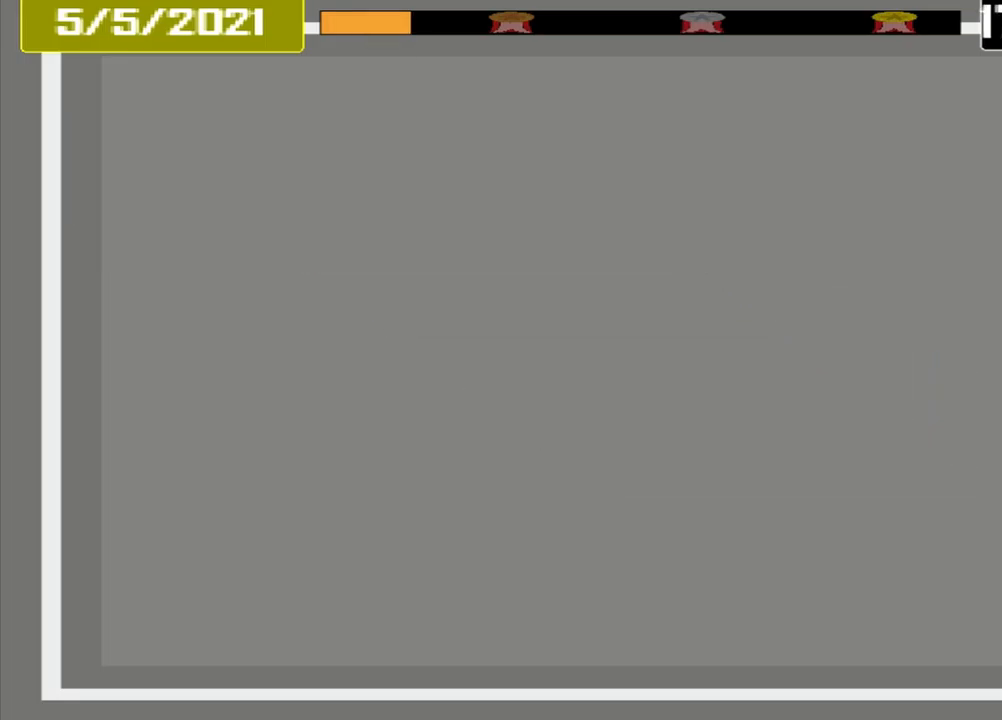
{"dt_ms": 1000, "buttons": ["CROSS"]}
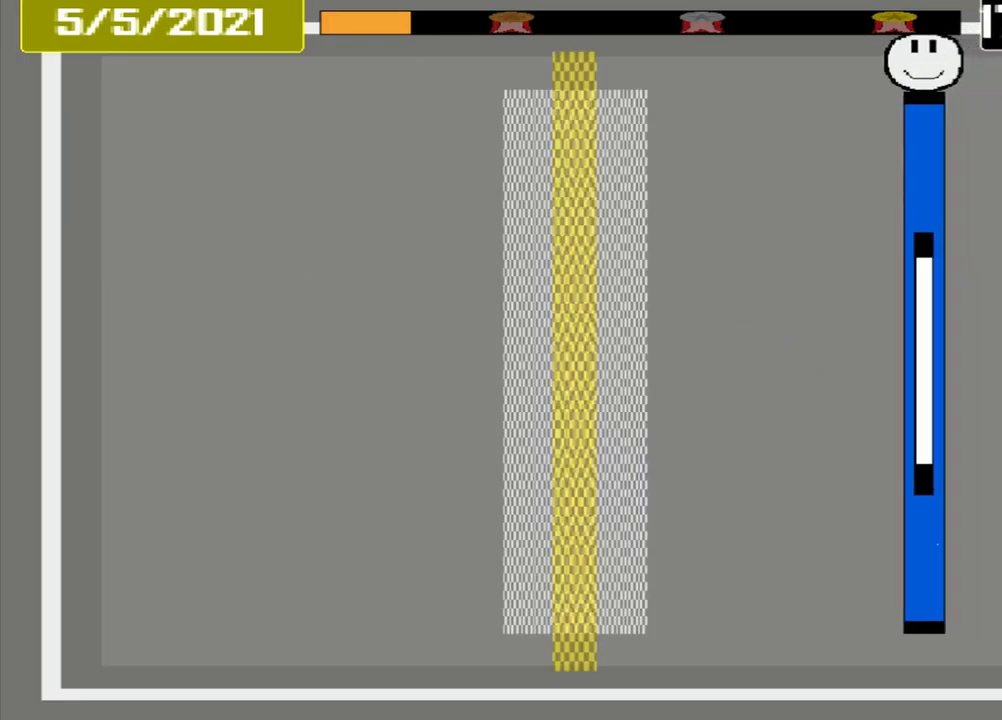
{"dt_ms": 500, "buttons": ["CROSS"], "events": []}
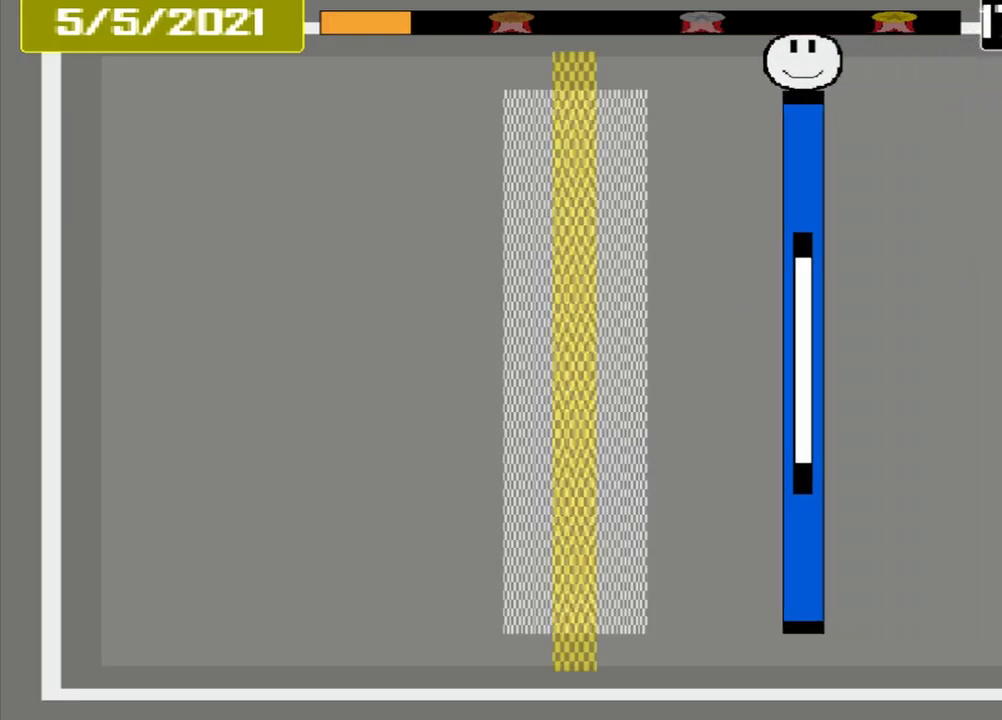
{"dt_ms": 500, "buttons": ["CROSS"], "events": []}
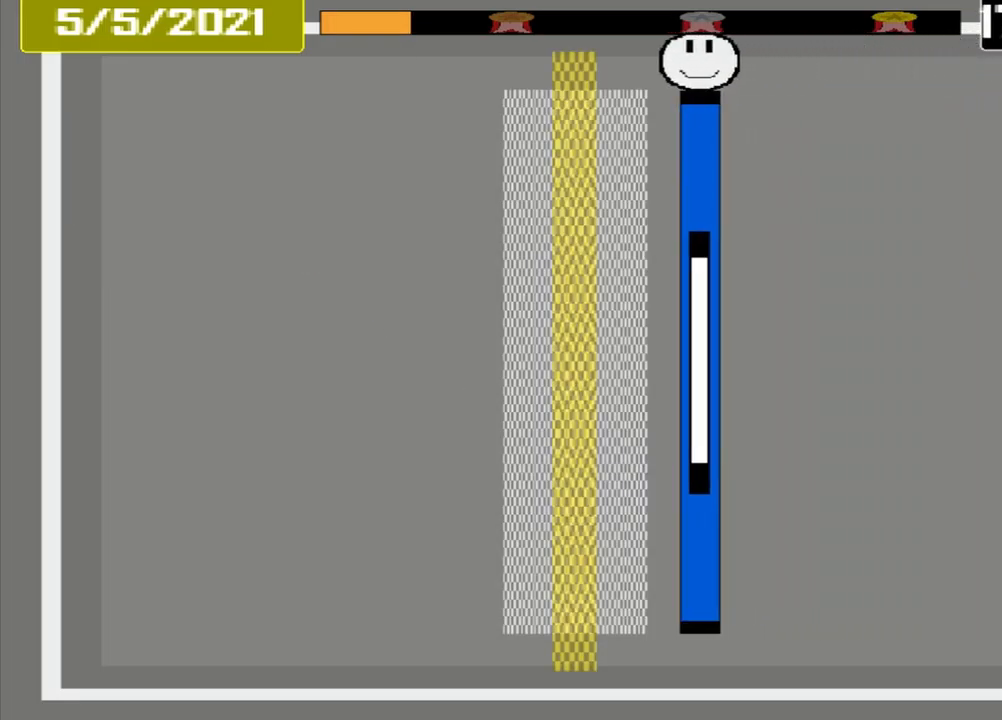
{"dt_ms": 500, "buttons": ["CROSS"], "events": []}
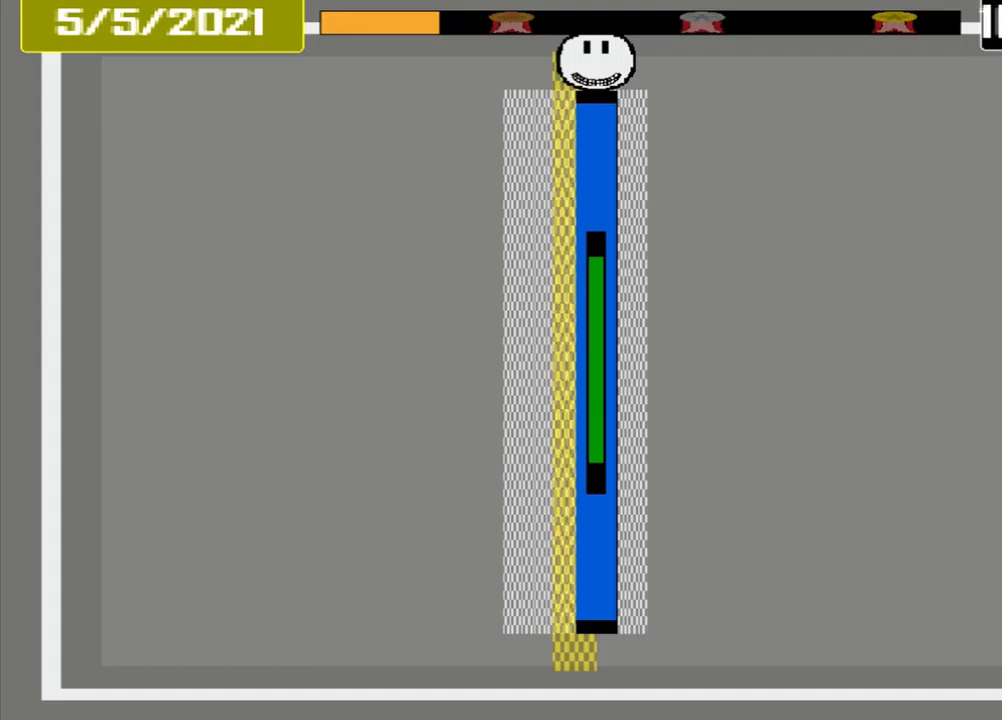
{"dt_ms": 500, "buttons": ["CROSS"], "events": []}
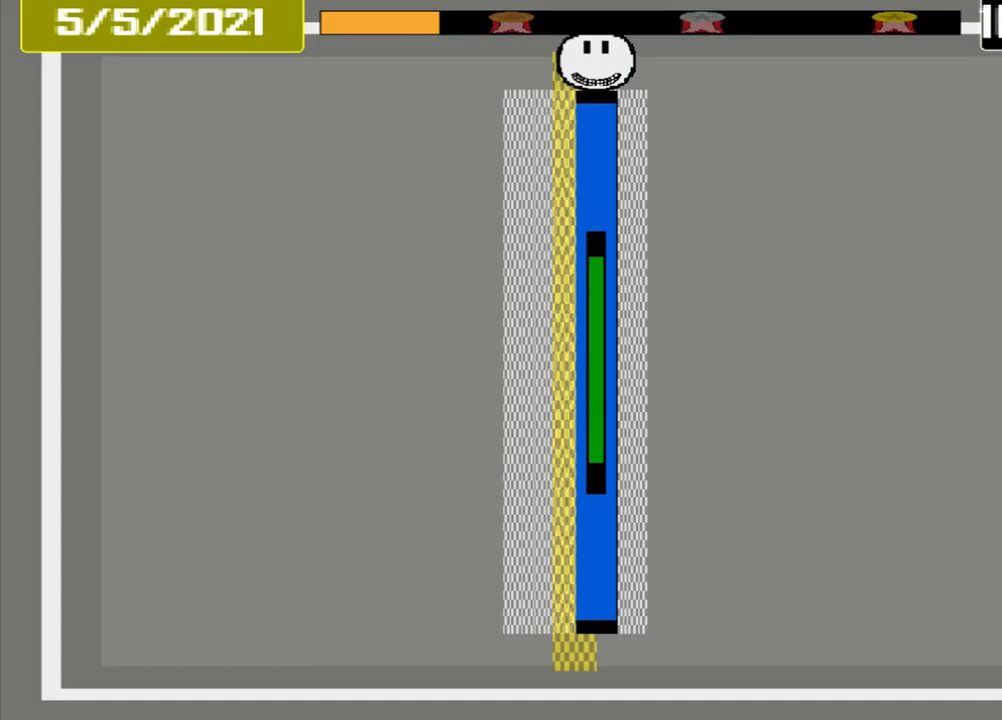
{"dt_ms": 500, "buttons": ["CROSS"], "events": []}
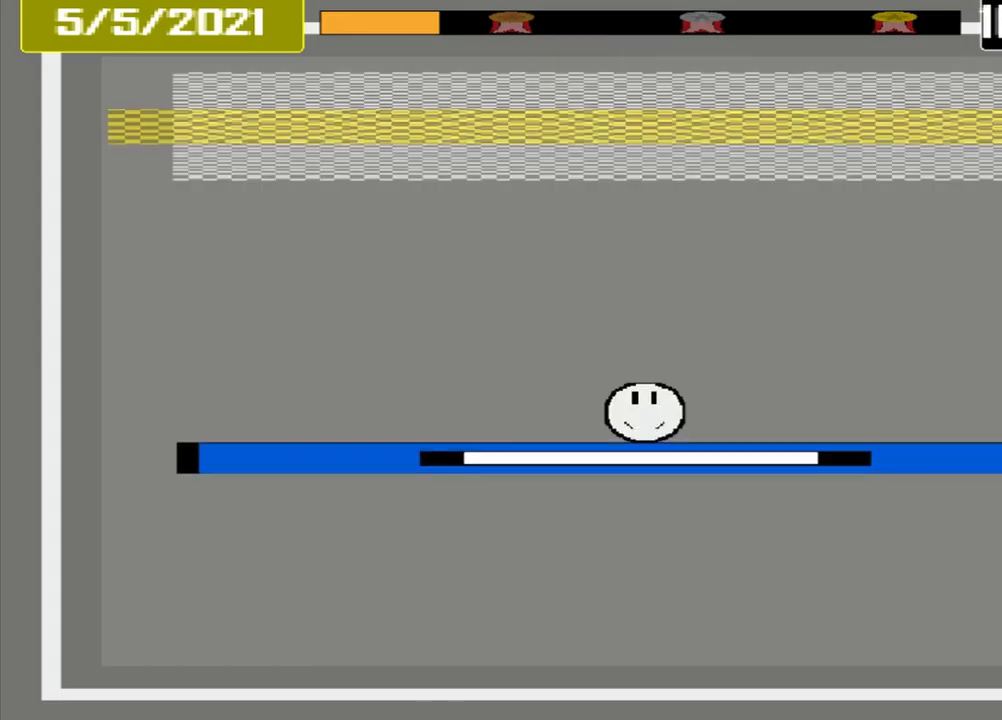
{"dt_ms": 500, "buttons": ["CROSS"], "events": []}
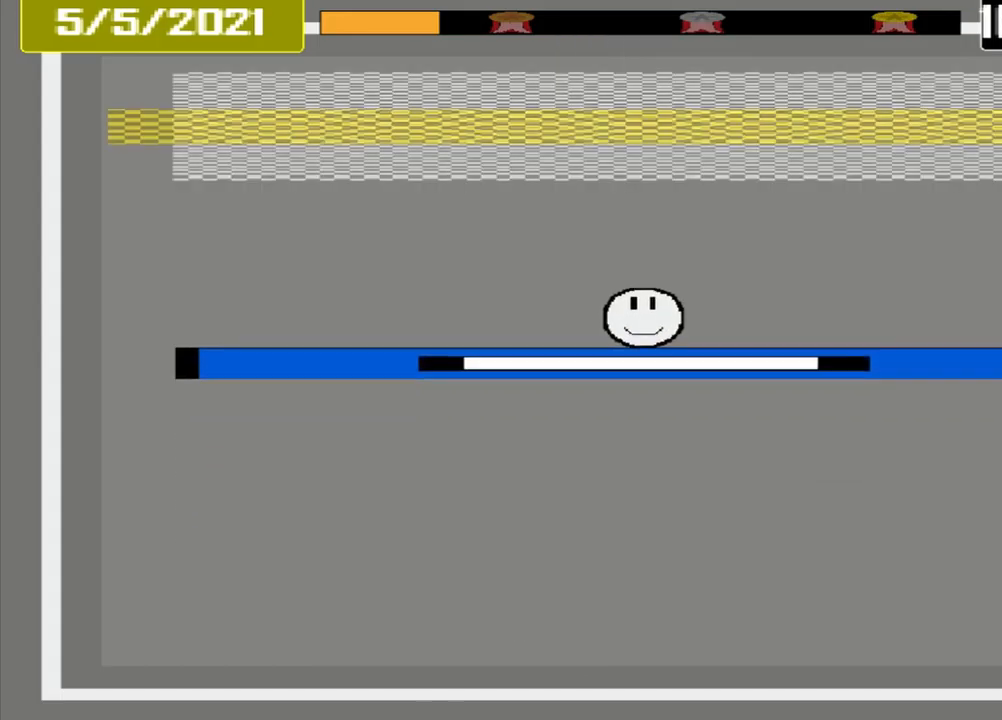
{"dt_ms": 500, "buttons": ["CROSS"], "events": []}
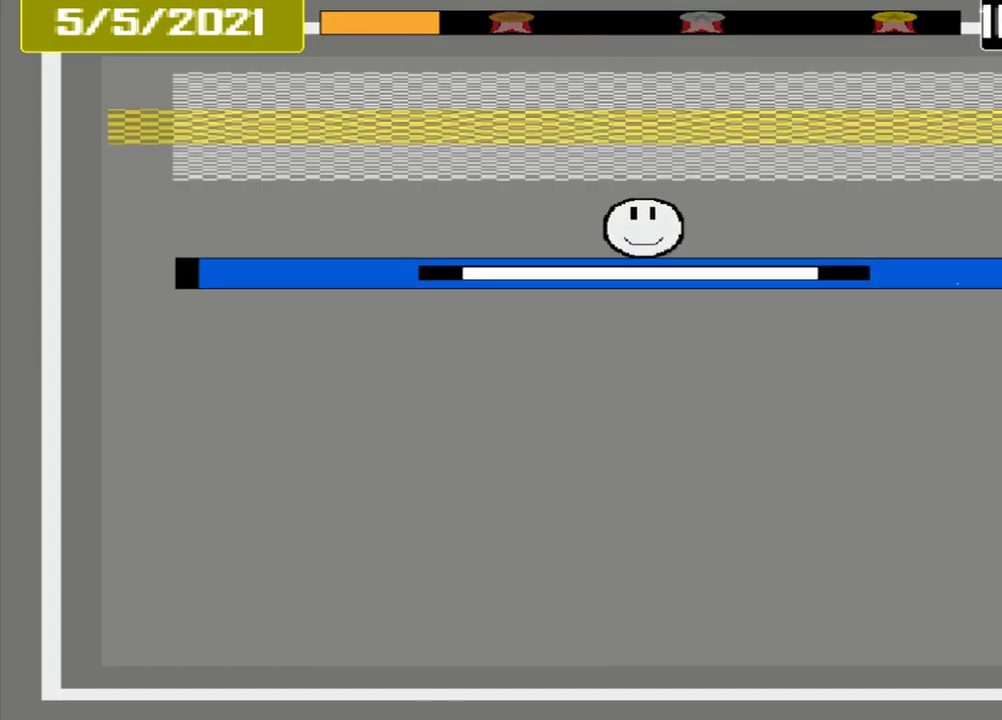
{"dt_ms": 500, "buttons": ["CROSS"], "events": []}
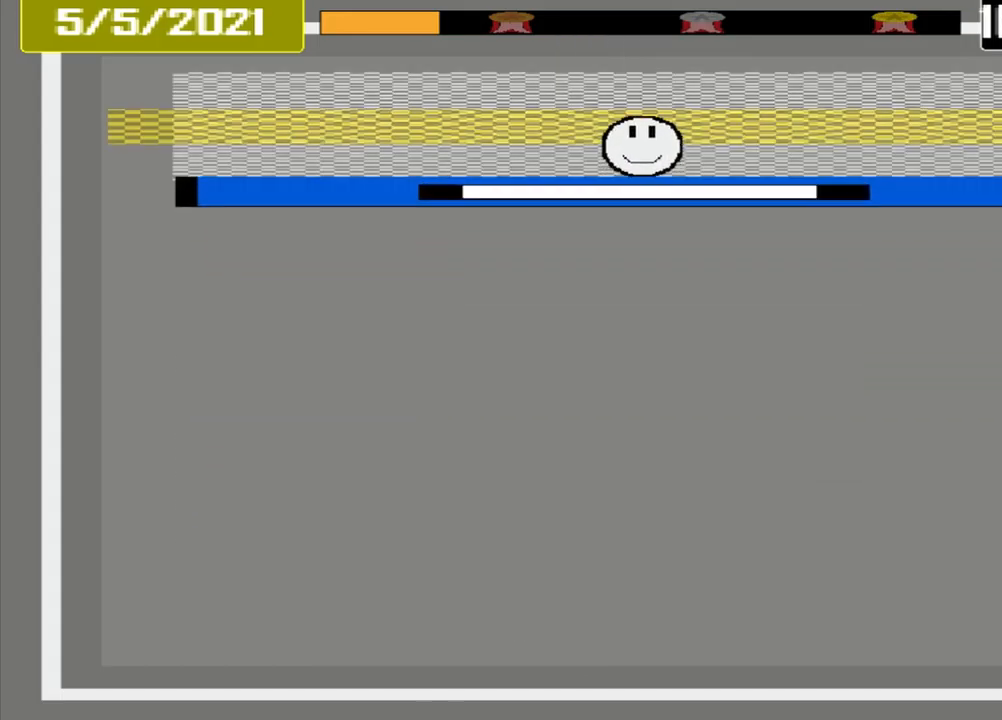
{"dt_ms": 500, "buttons": ["CROSS"], "events": []}
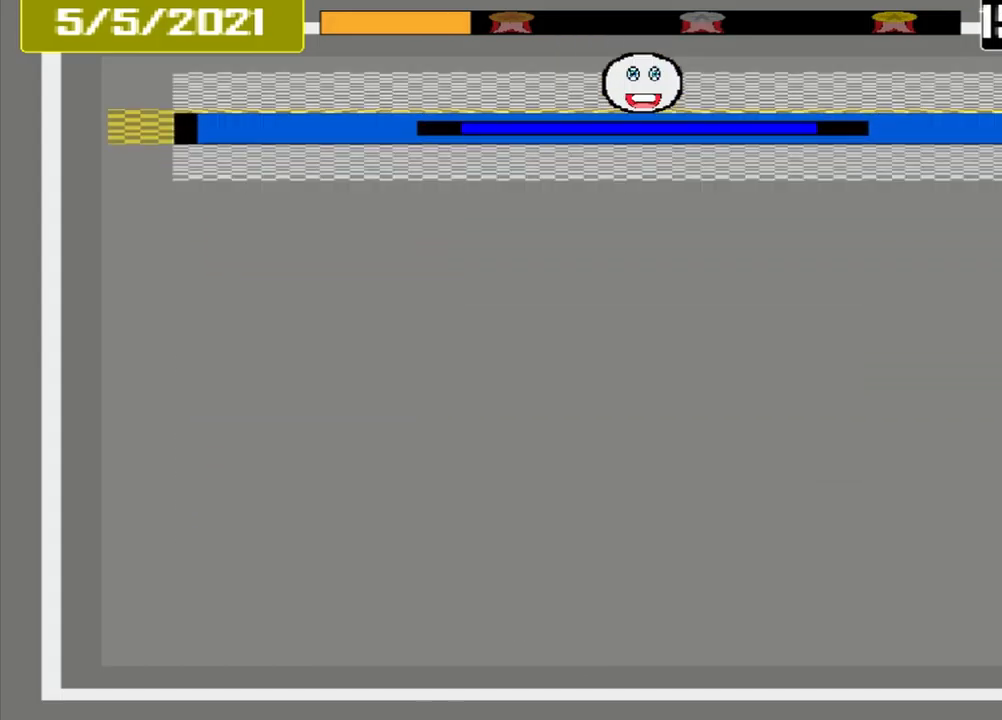
{"dt_ms": 500, "buttons": ["CROSS"], "events": []}
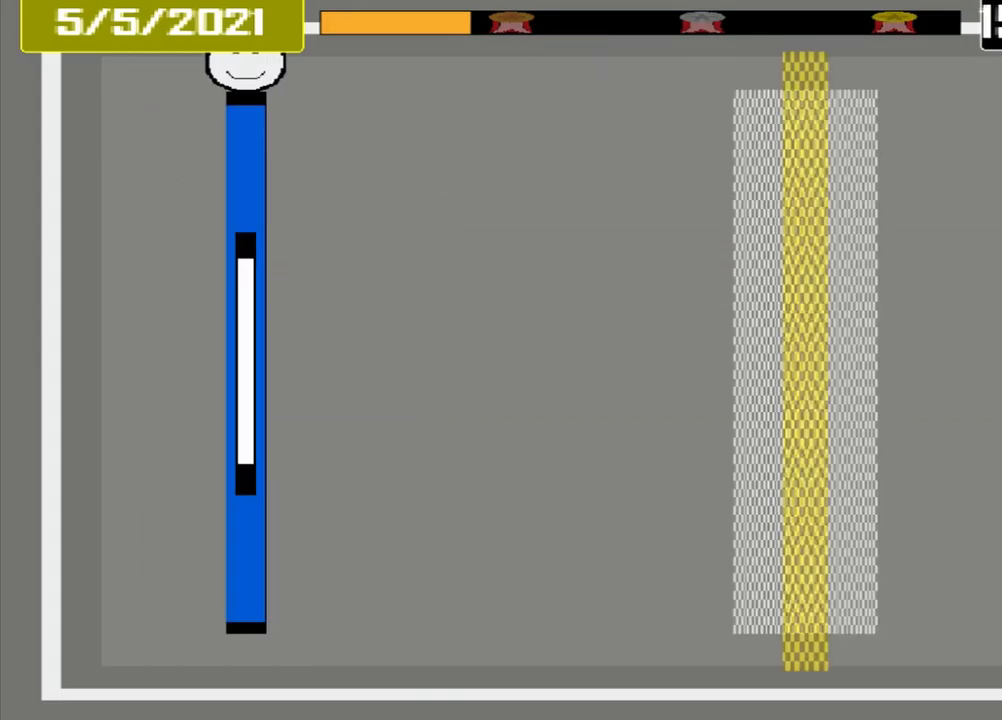
{"dt_ms": 500, "buttons": ["CROSS"], "events": []}